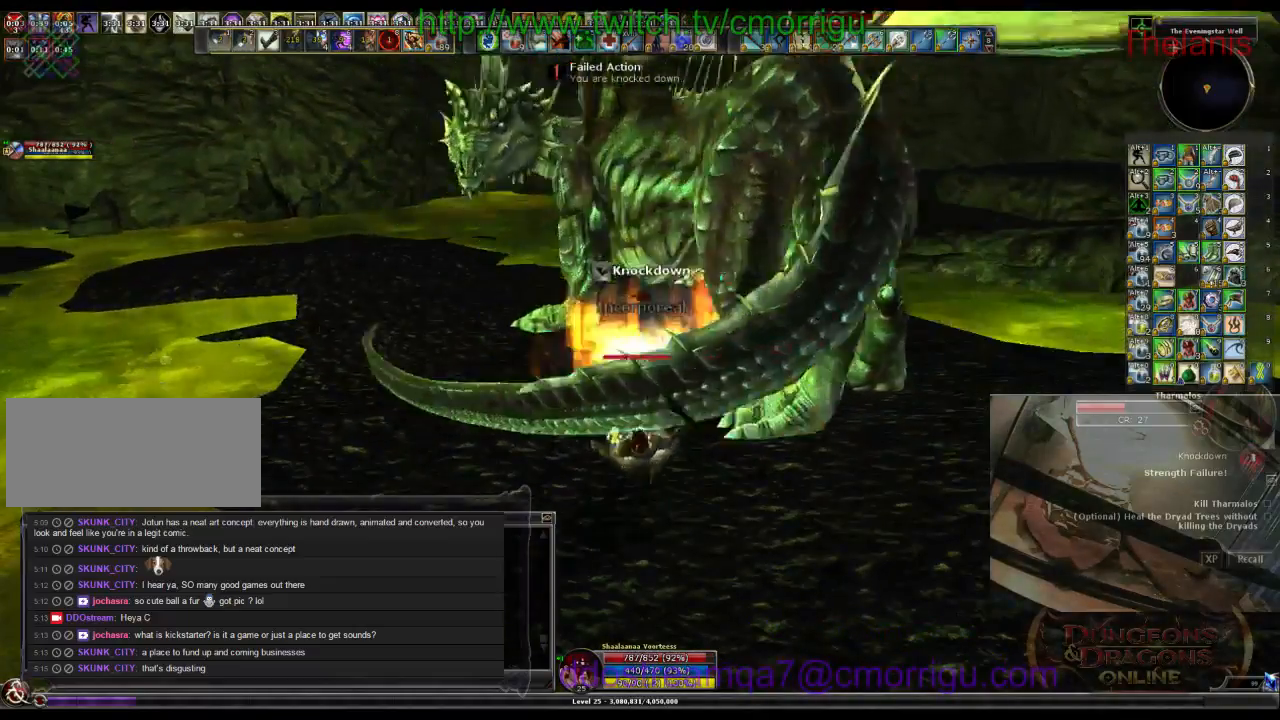
Gameplay with keyboard; each line is a JSON object with the keys held at the frame after it. "events" lists presses ("down") and releases ("up") of ".", "/", "0", "1", "2", "3", "4", "5", "6", "7", "8", "9", "a", "b", "backslash", "backspace", "c", "caps_lock", "comma", "ctrl_l", "ctrl_r", "d", "e", "equals", "escape", "f", "f1", "f10", "f11", "f12", "f2", "f3", "f4", "f5", "f6", "f7", "f8", "f9", "g", "h", "i", "j", "k", "l", "lbracket", "m", "minus", "n", "o", "p", "q", "quote", "r", "rbracket", "return", "s", "semicolon", "shift_l", "shift_r", "space", "t", "tab", "tilde", "u", "v", "w", "x", "y" and "z" between this image and that frame as [ms after this image, input, new state], when the widget could be followed in between. No other keys are recorded. Mouse input is not recorded.
{"keys": ["d", "w"], "events": [[200, "d", "down"]]}
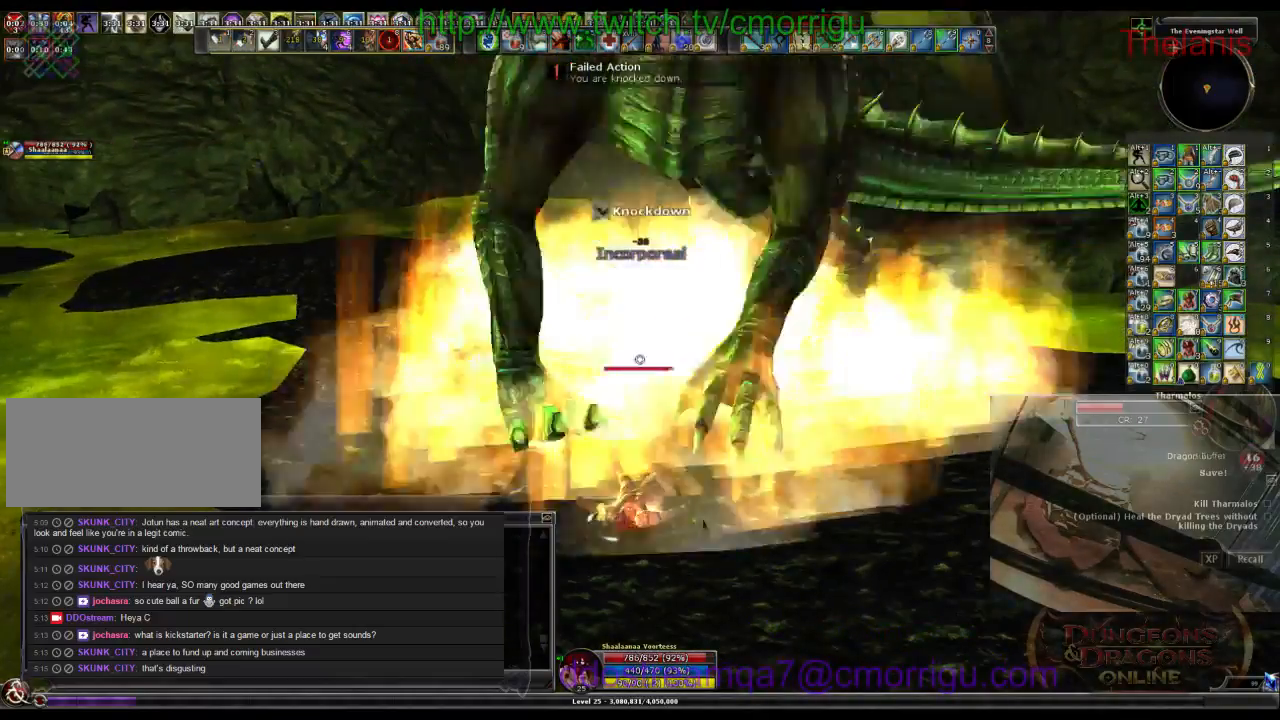
{"keys": ["w"], "events": [[366, "d", "up"]]}
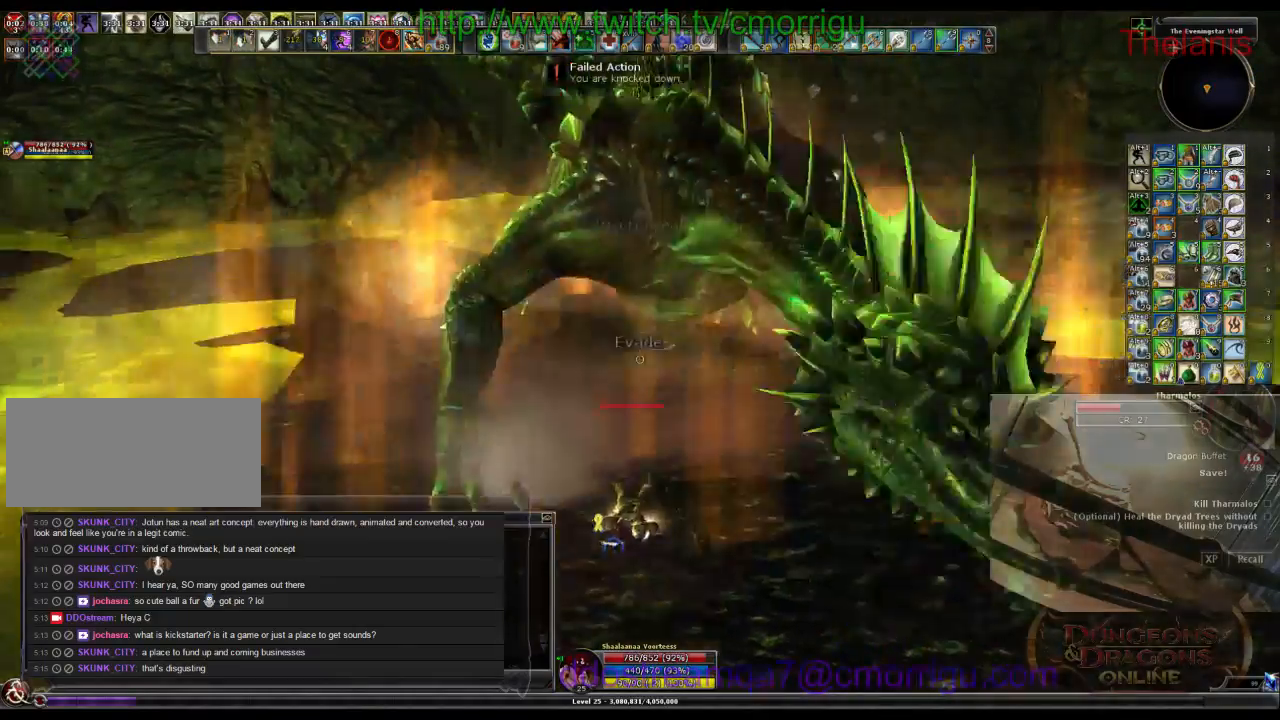
{"keys": ["w"], "events": [[266, "w", "up"], [433, "w", "down"]]}
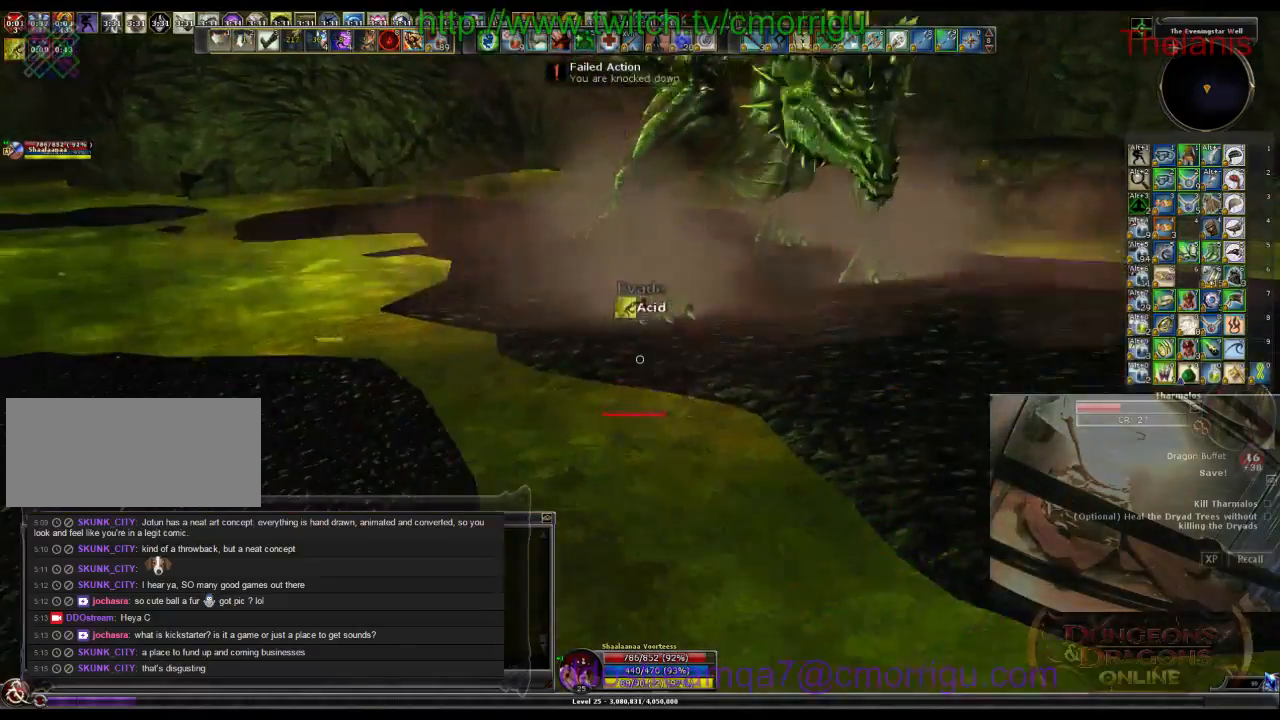
{"keys": ["w"], "events": []}
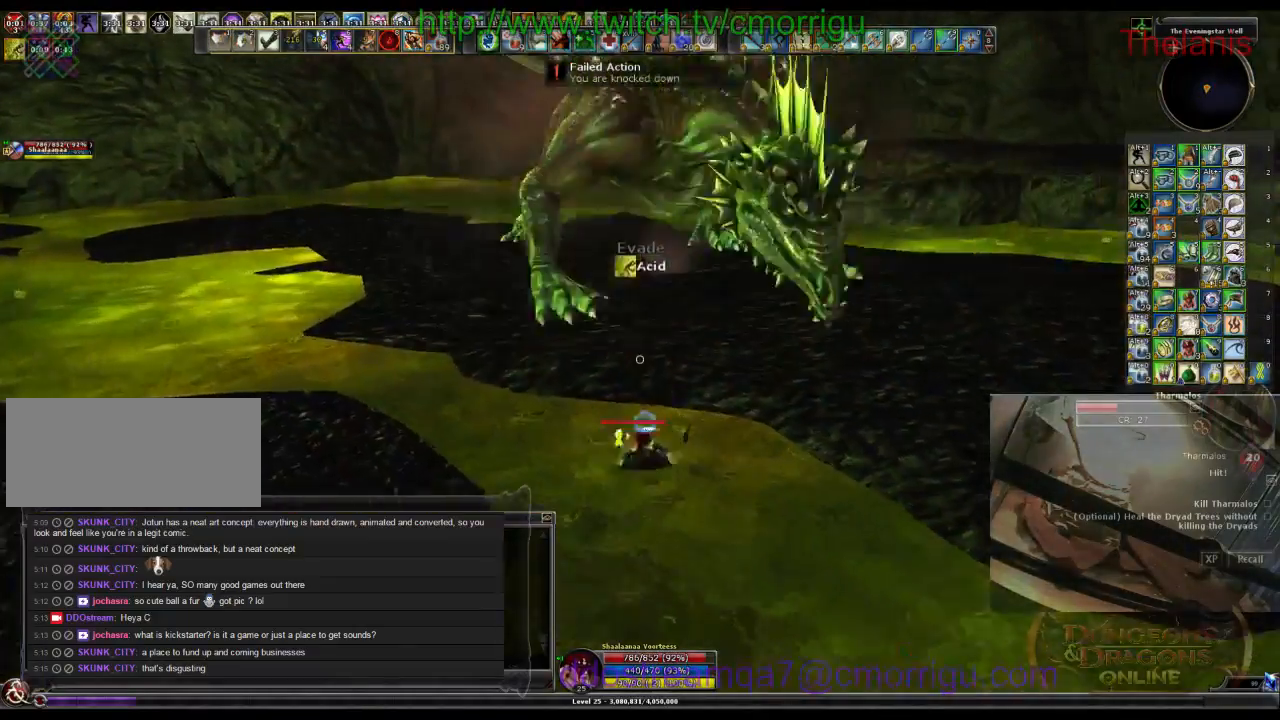
{"keys": ["w"], "events": []}
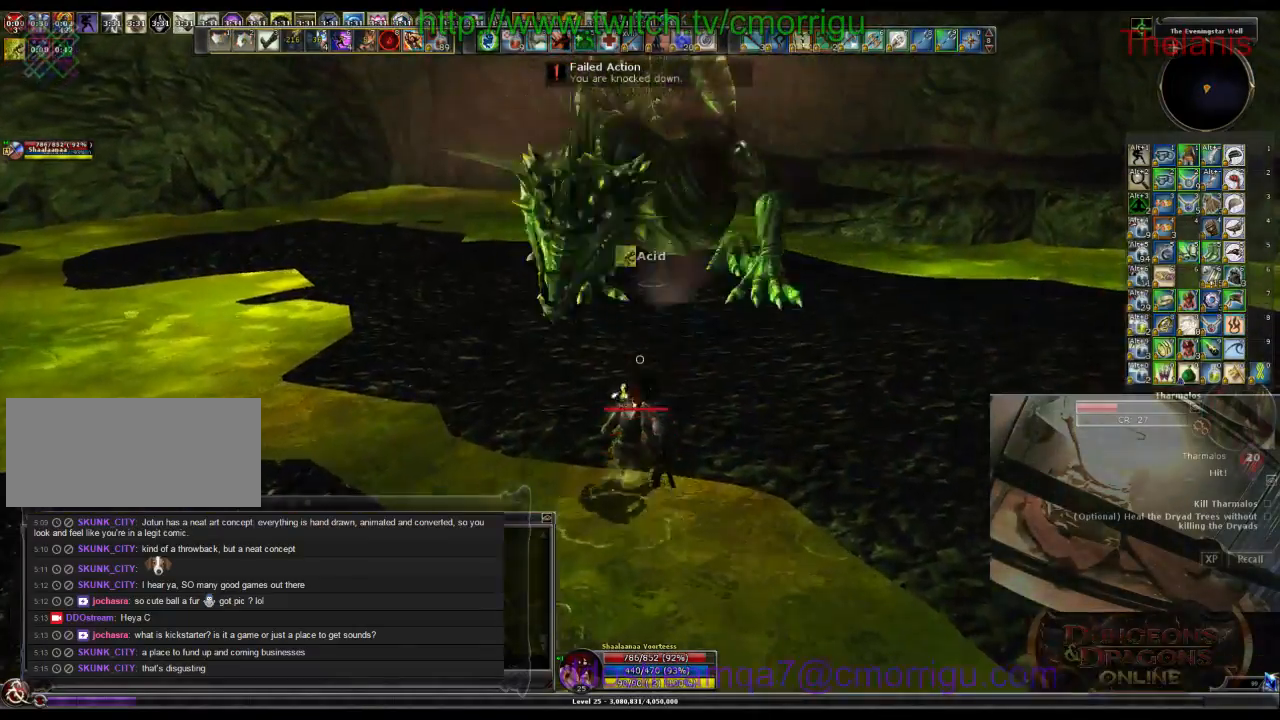
{"keys": ["w"], "events": [[166, "space", "down"], [400, "space", "up"]]}
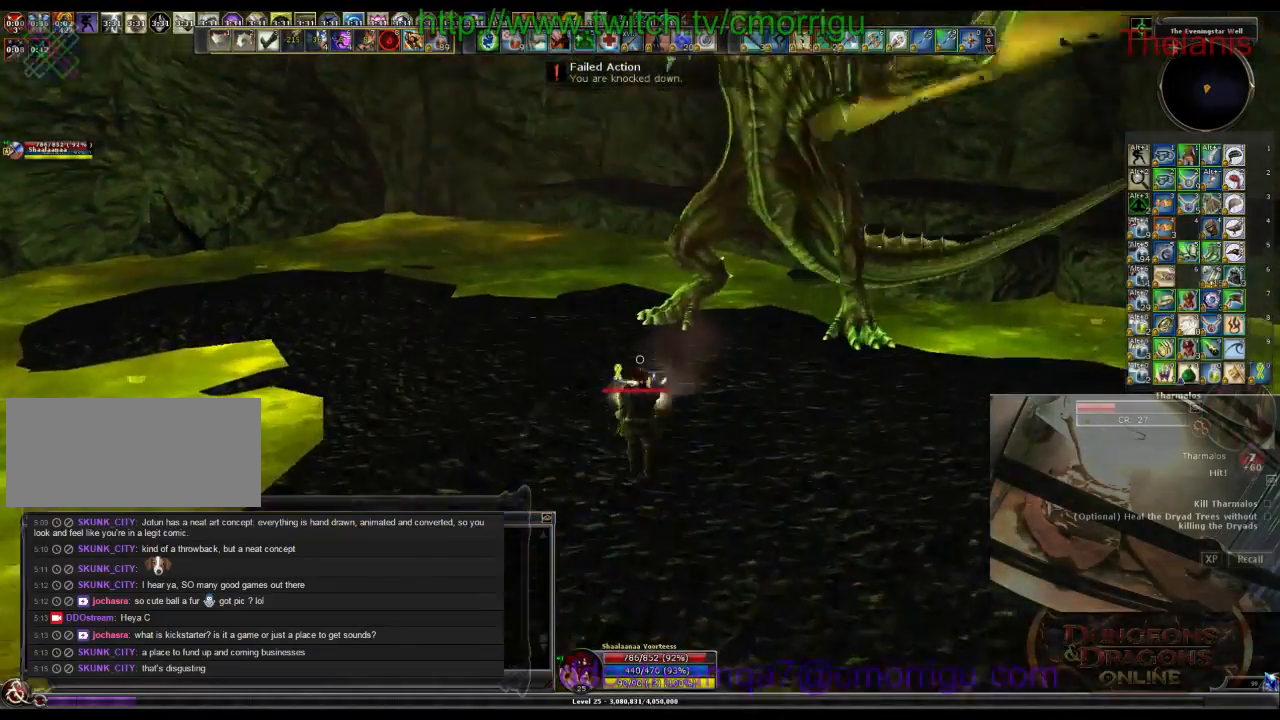
{"keys": ["w"], "events": [[166, "1", "down"], [333, "1", "up"]]}
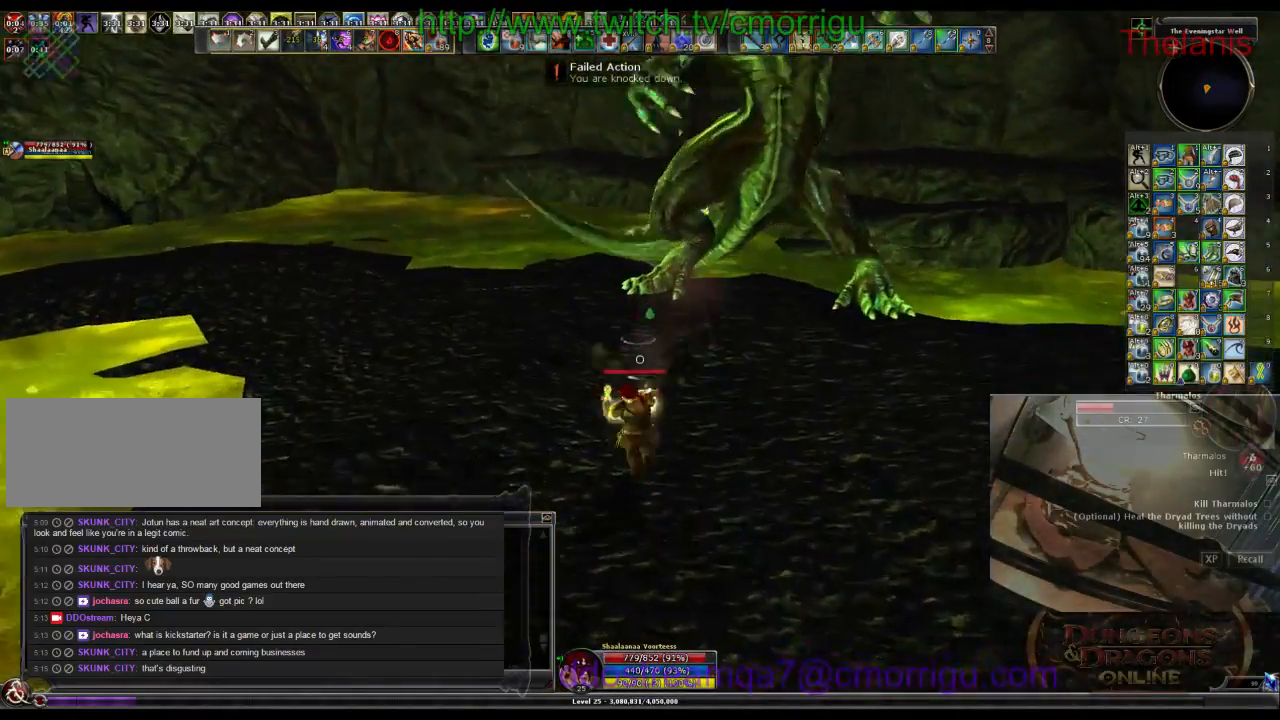
{"keys": ["w"], "events": []}
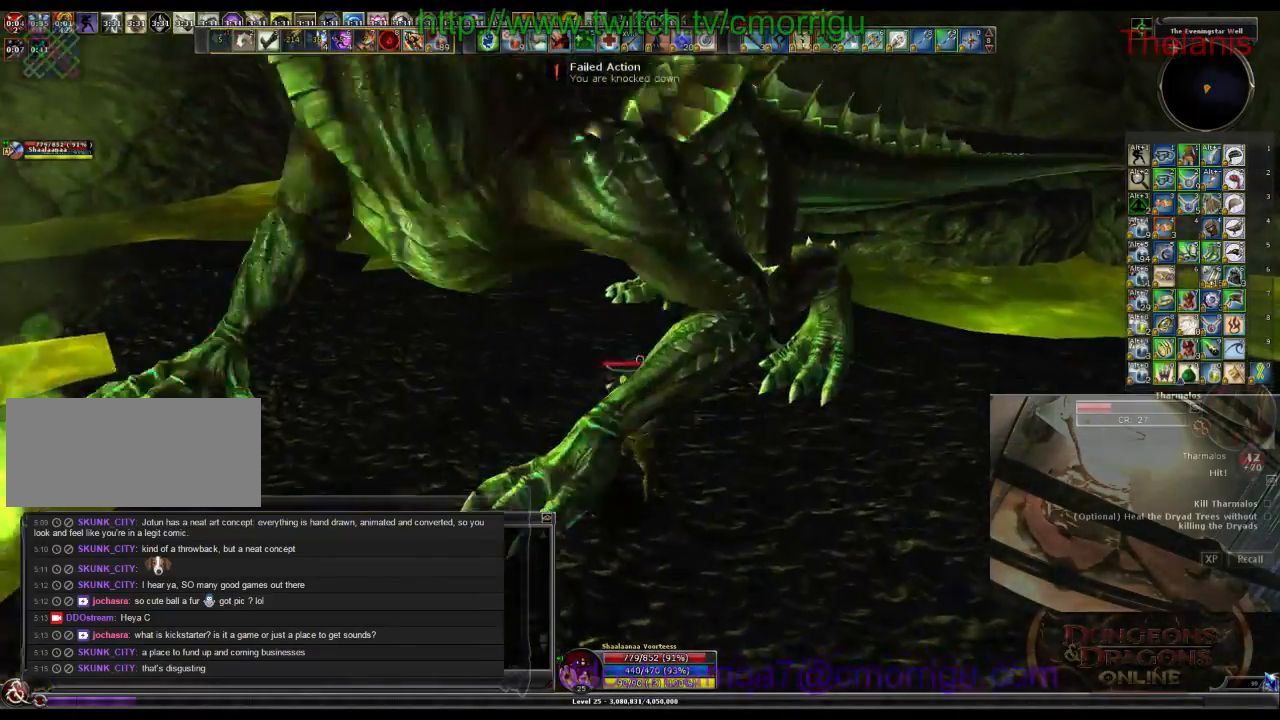
{"keys": [], "events": [[33, "2", "down"], [233, "2", "up"], [333, "w", "up"]]}
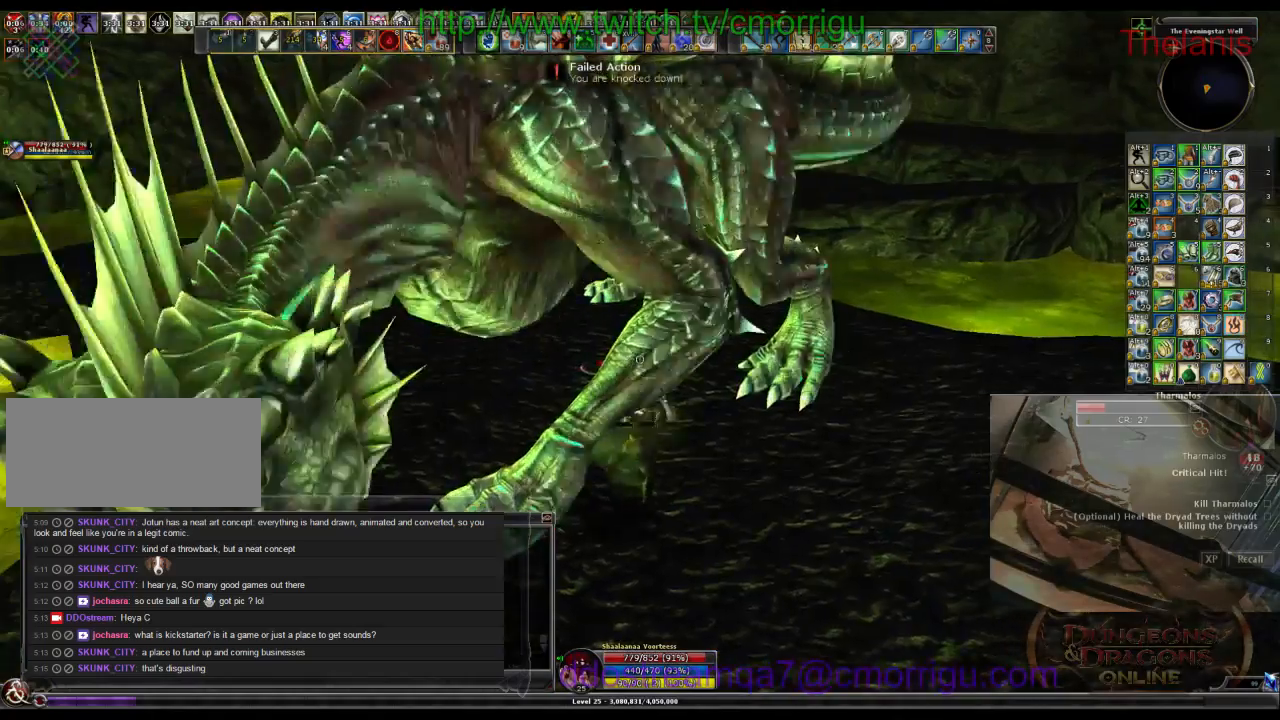
{"keys": [], "events": []}
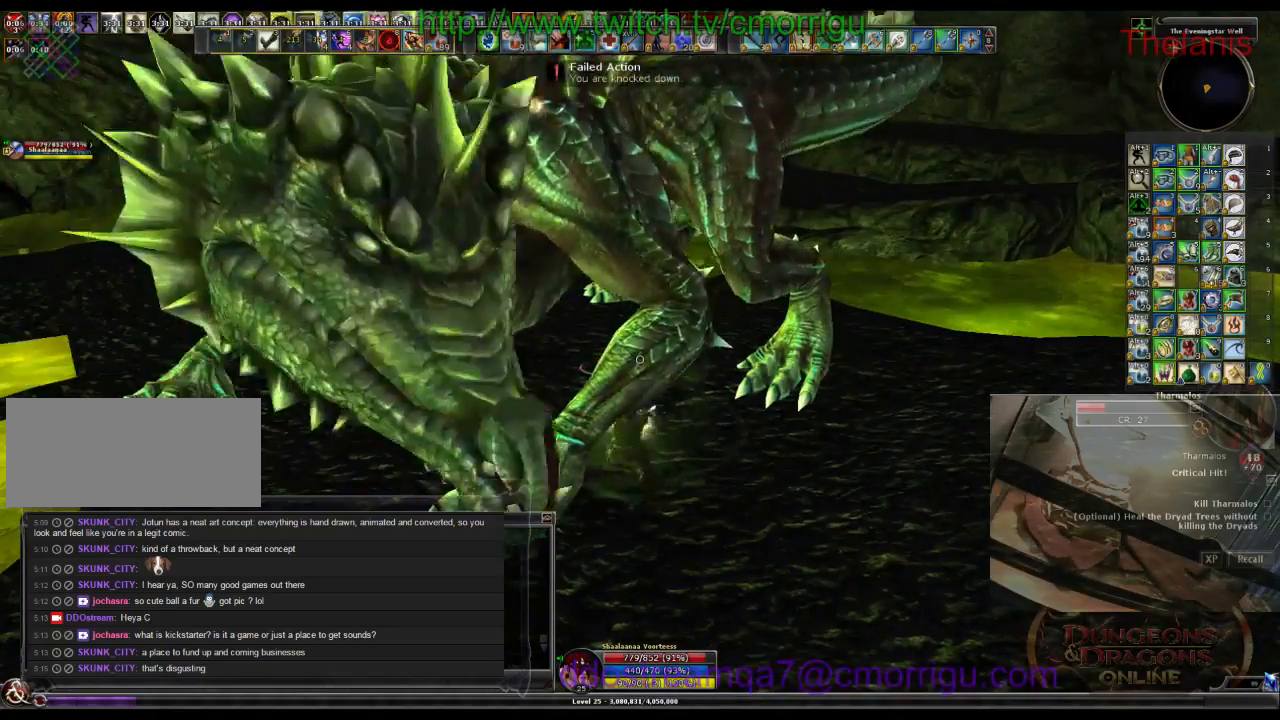
{"keys": [], "events": []}
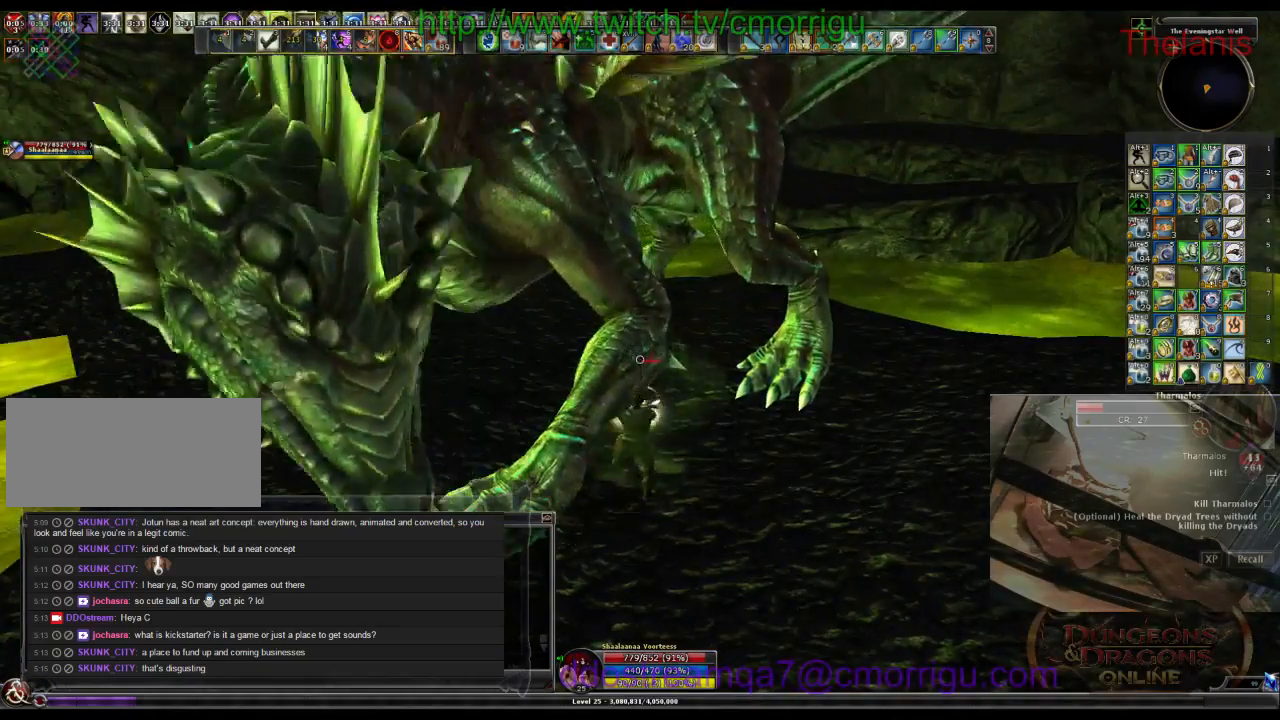
{"keys": ["w"], "events": [[66, "d", "down"], [133, "w", "down"], [466, "d", "up"]]}
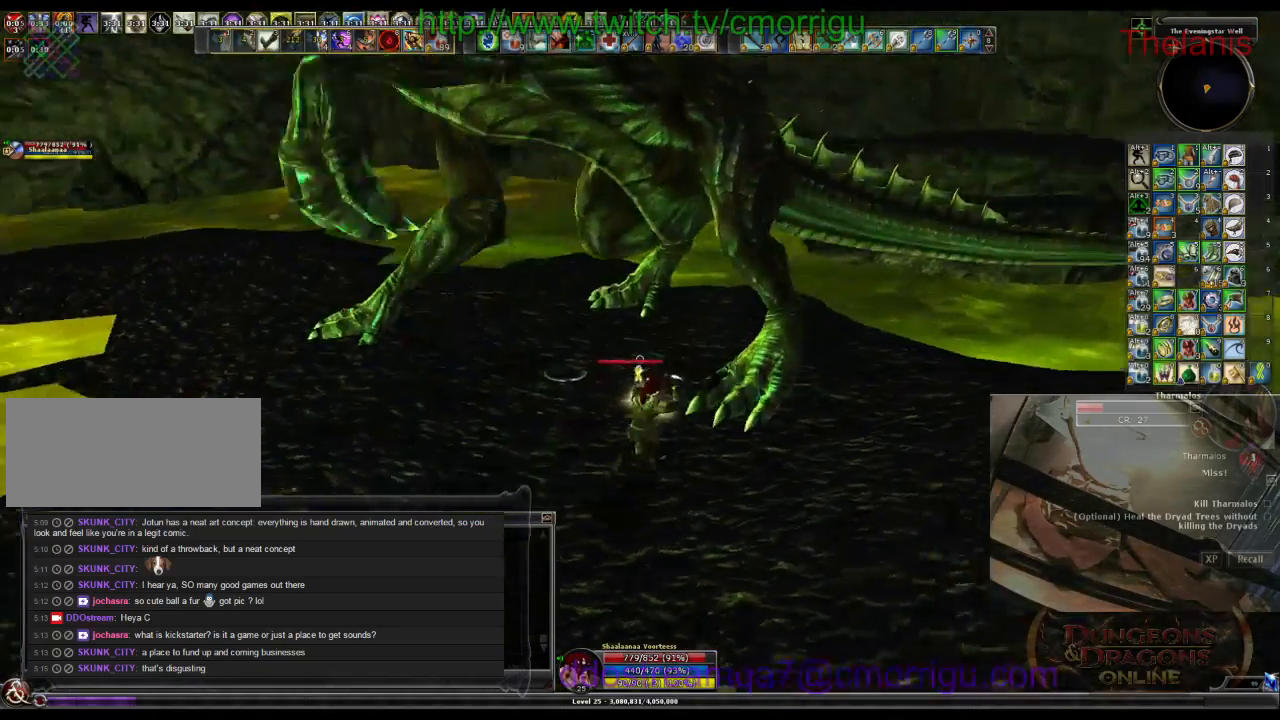
{"keys": [], "events": [[300, "w", "up"]]}
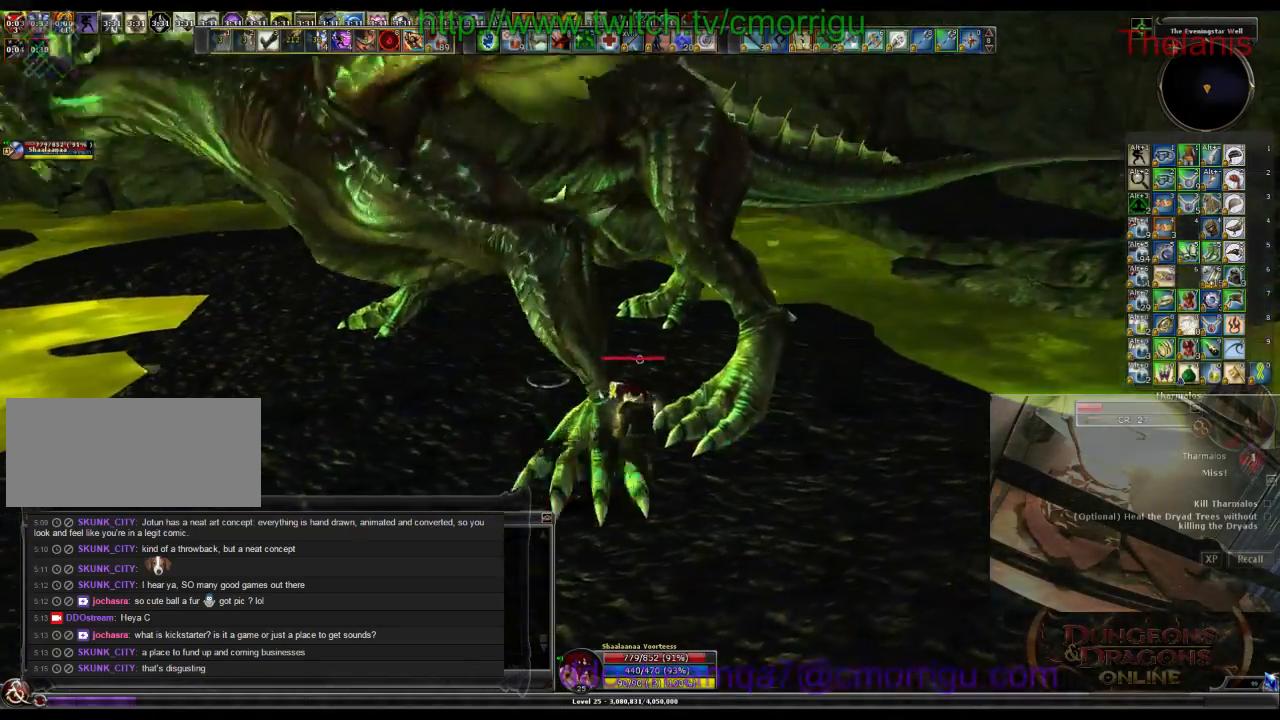
{"keys": [], "events": []}
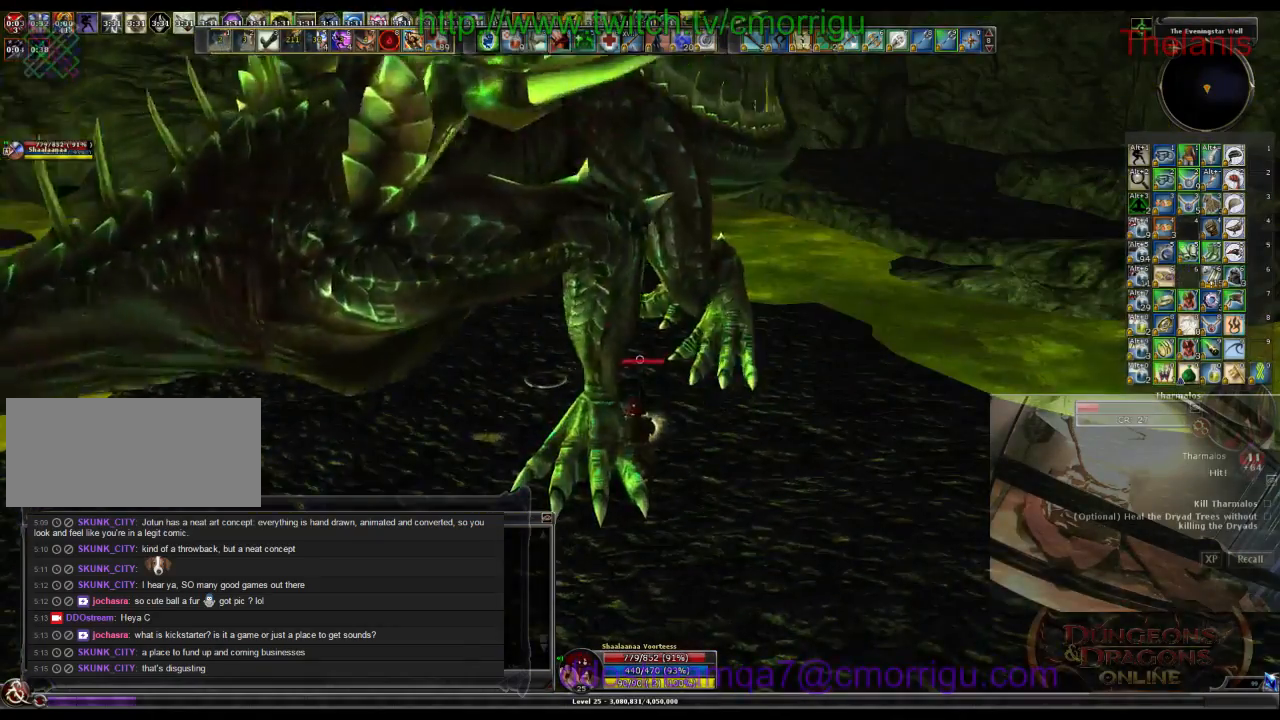
{"keys": [], "events": []}
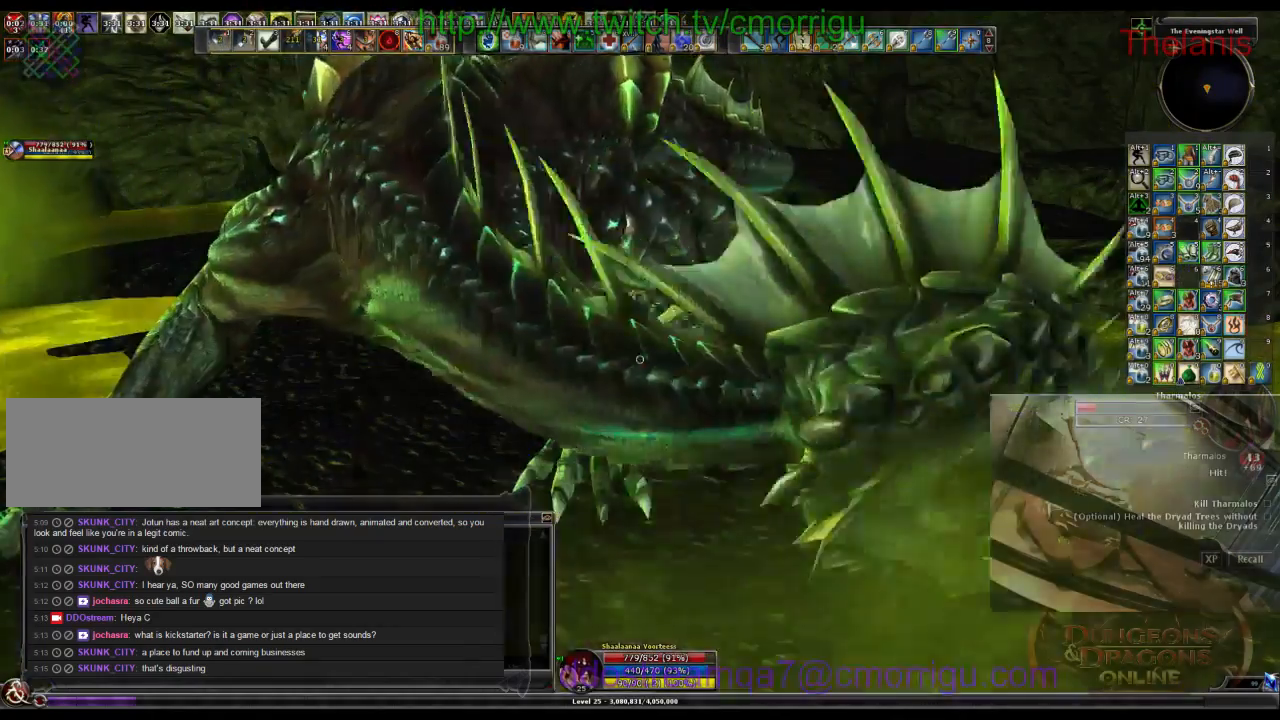
{"keys": [], "events": []}
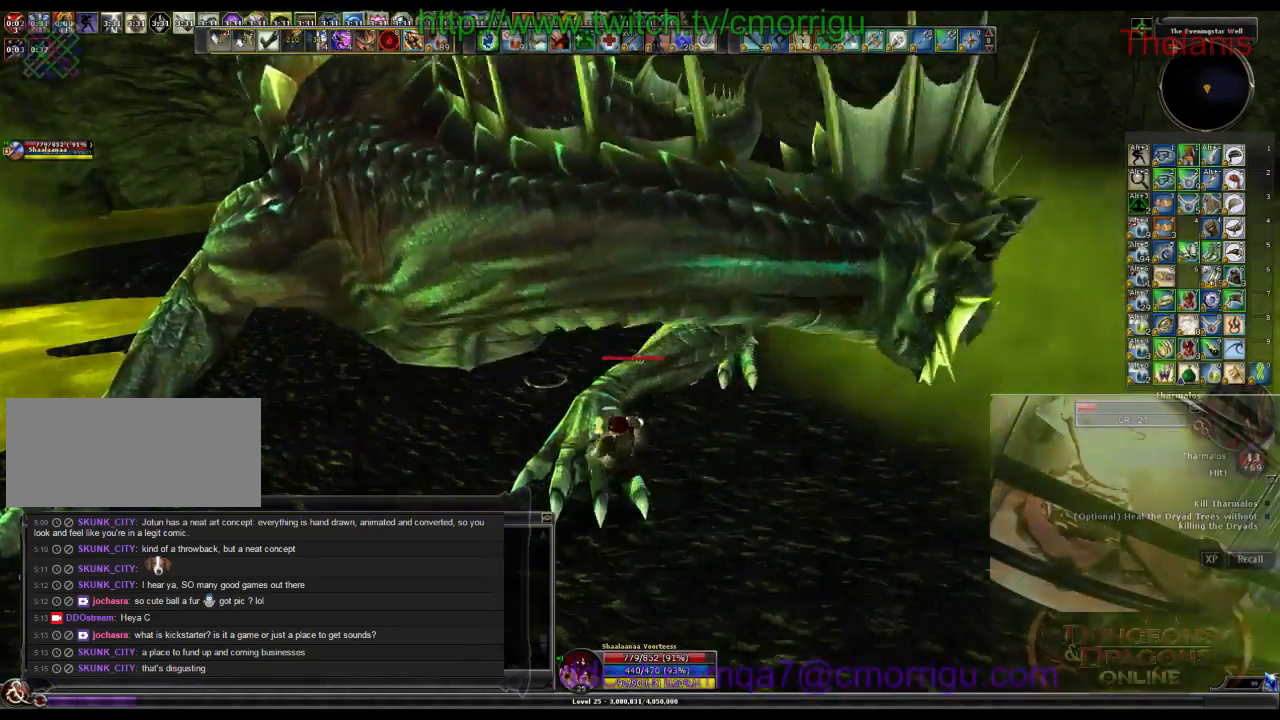
{"keys": [], "events": []}
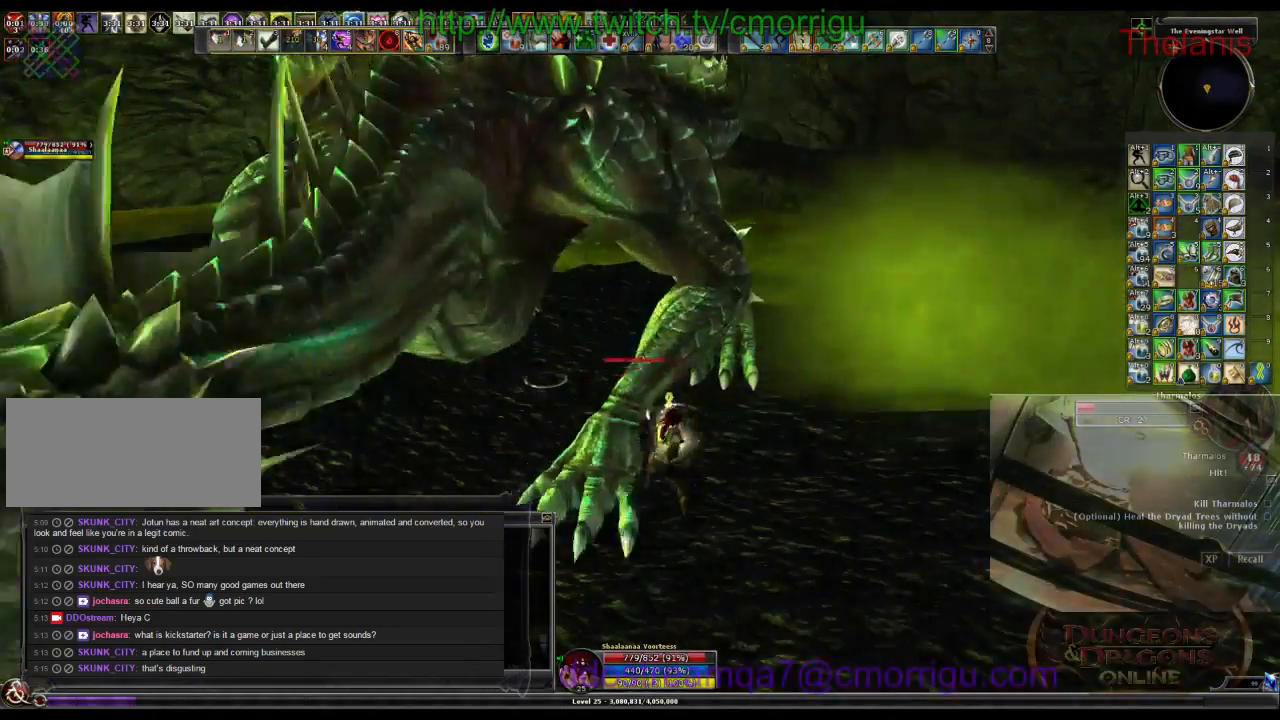
{"keys": [], "events": []}
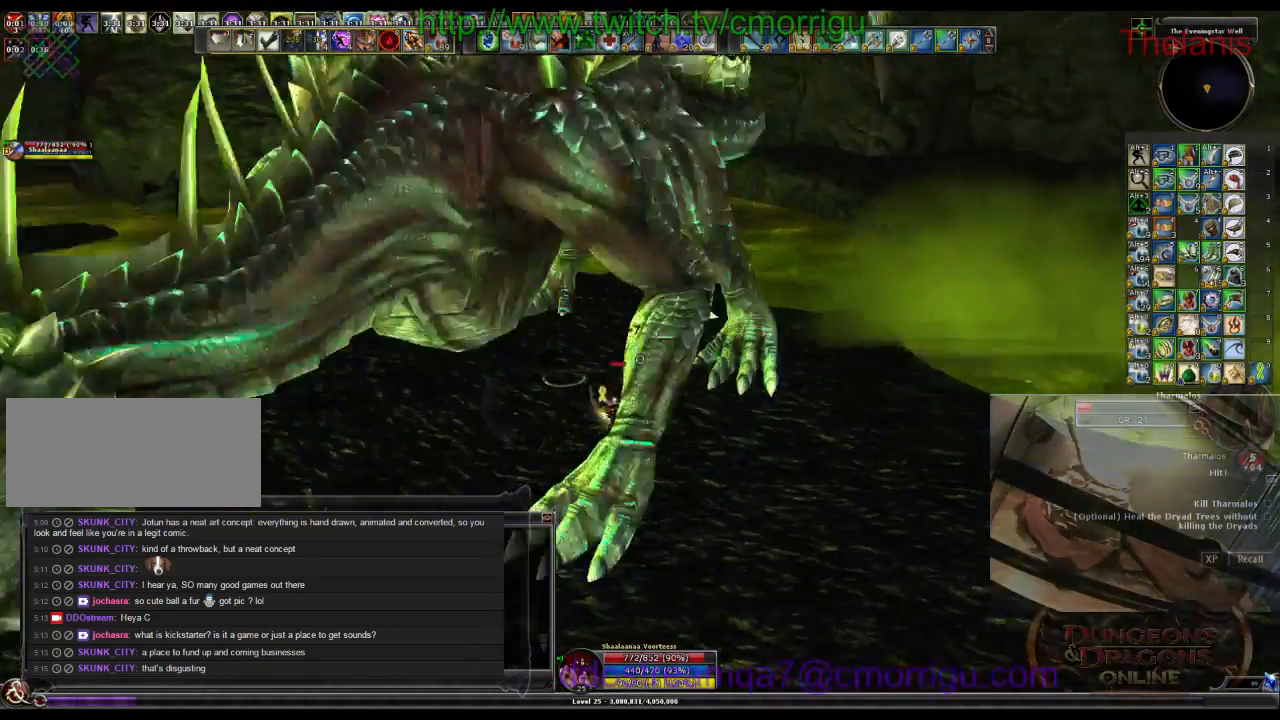
{"keys": [], "events": []}
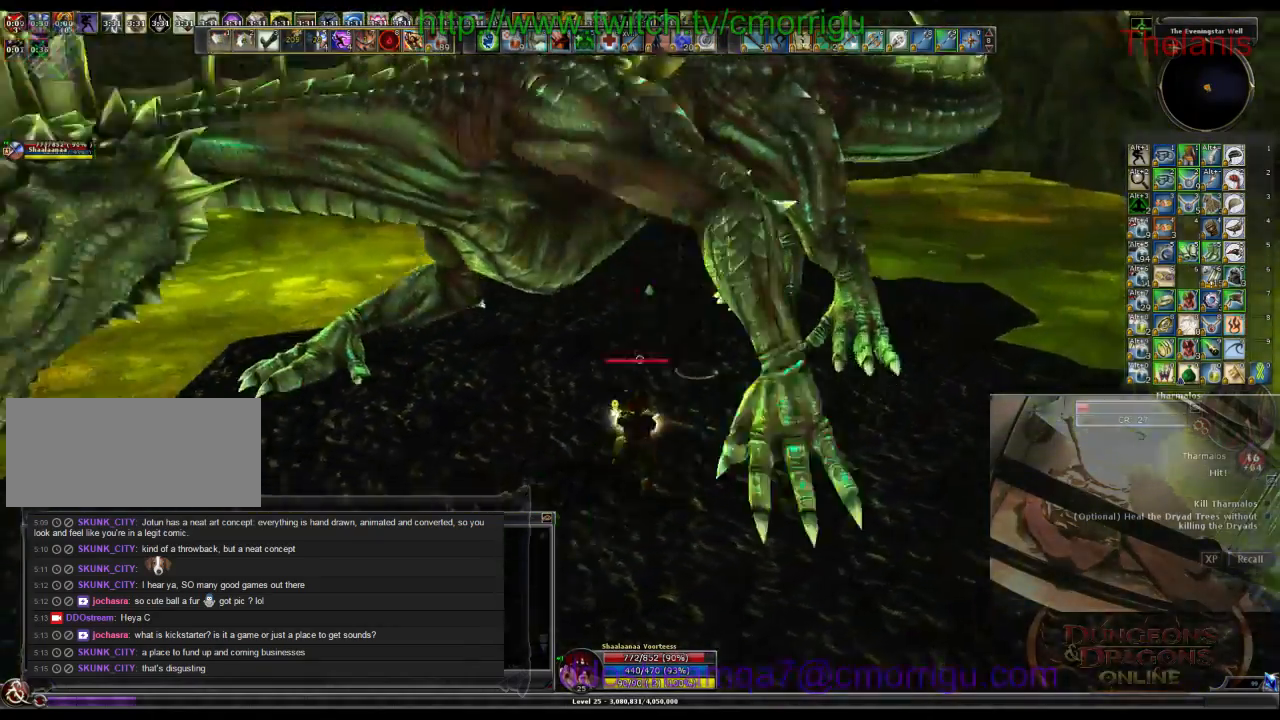
{"keys": [], "events": []}
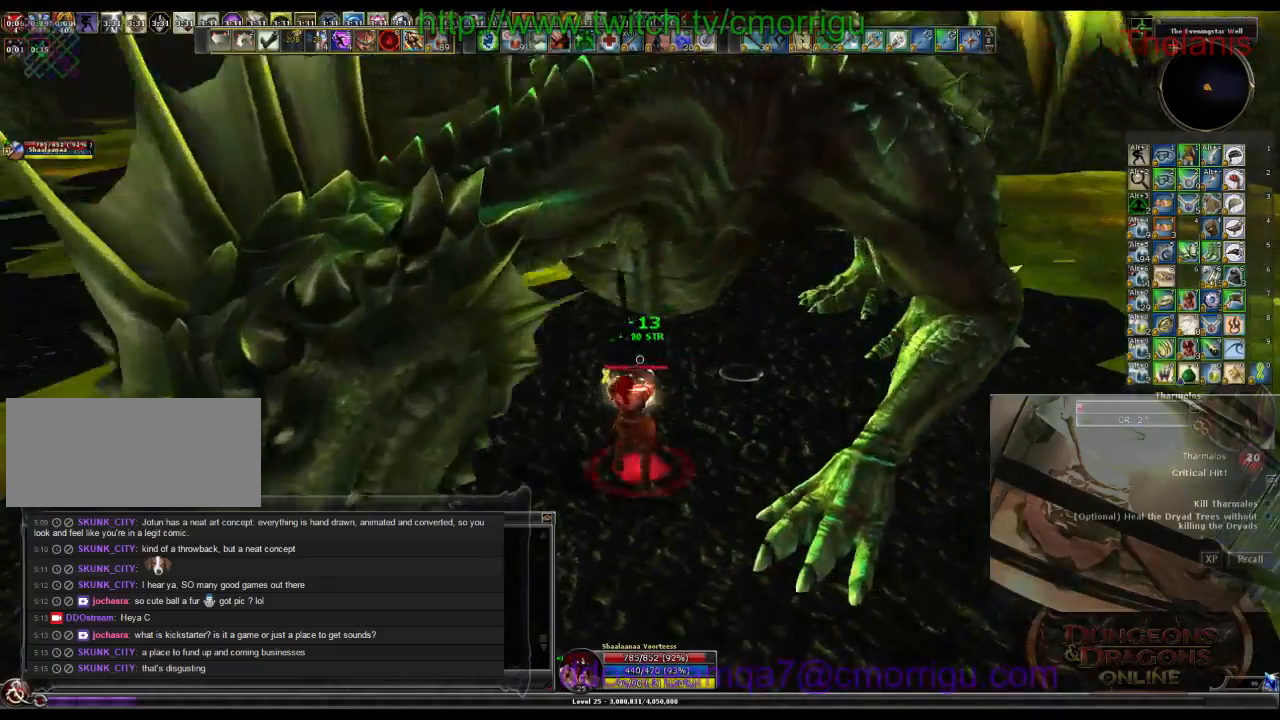
{"keys": [], "events": []}
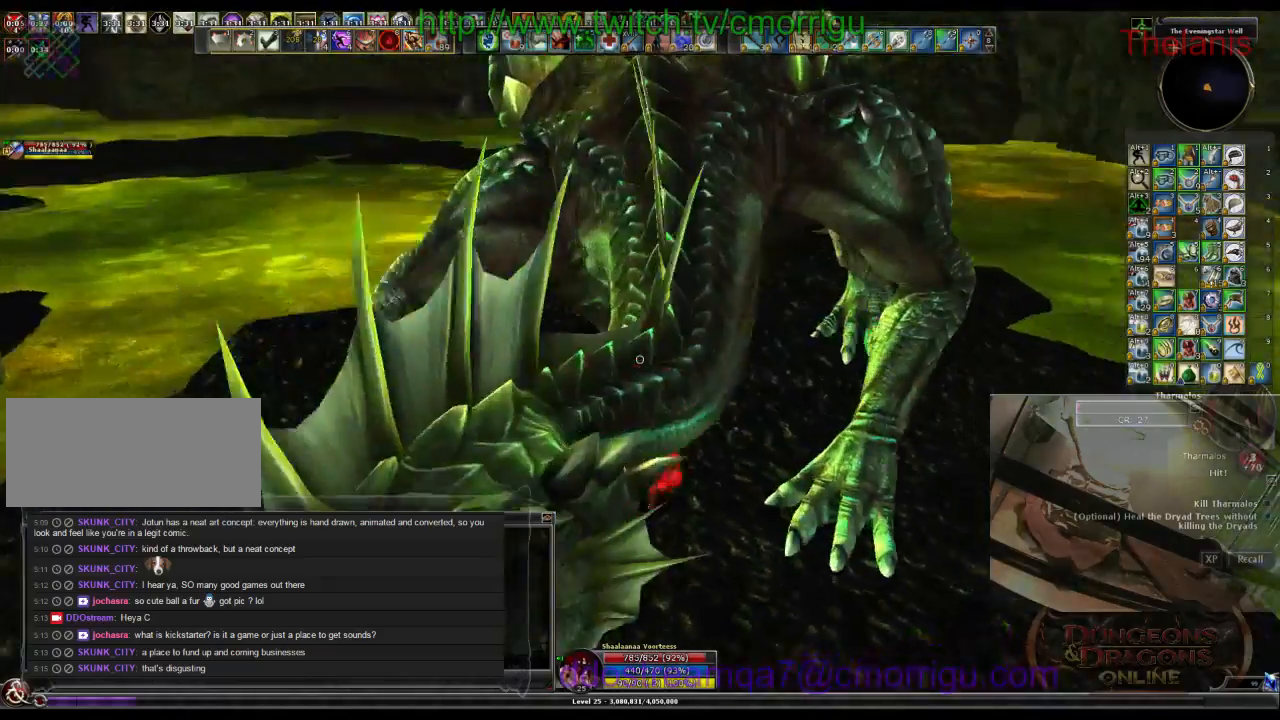
{"keys": ["a"], "events": [[166, "1", "down"], [266, "a", "down"], [333, "1", "up"]]}
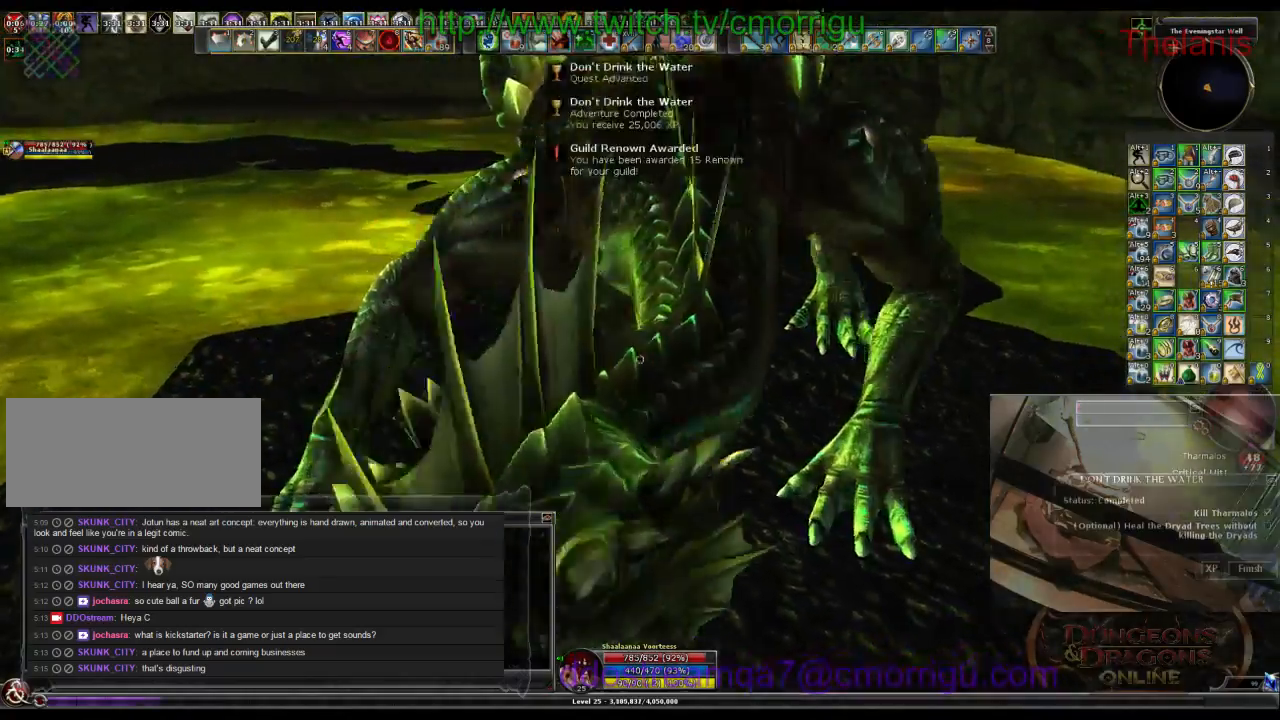
{"keys": ["a", "w"], "events": [[133, "w", "down"], [266, "2", "down"], [400, "2", "up"]]}
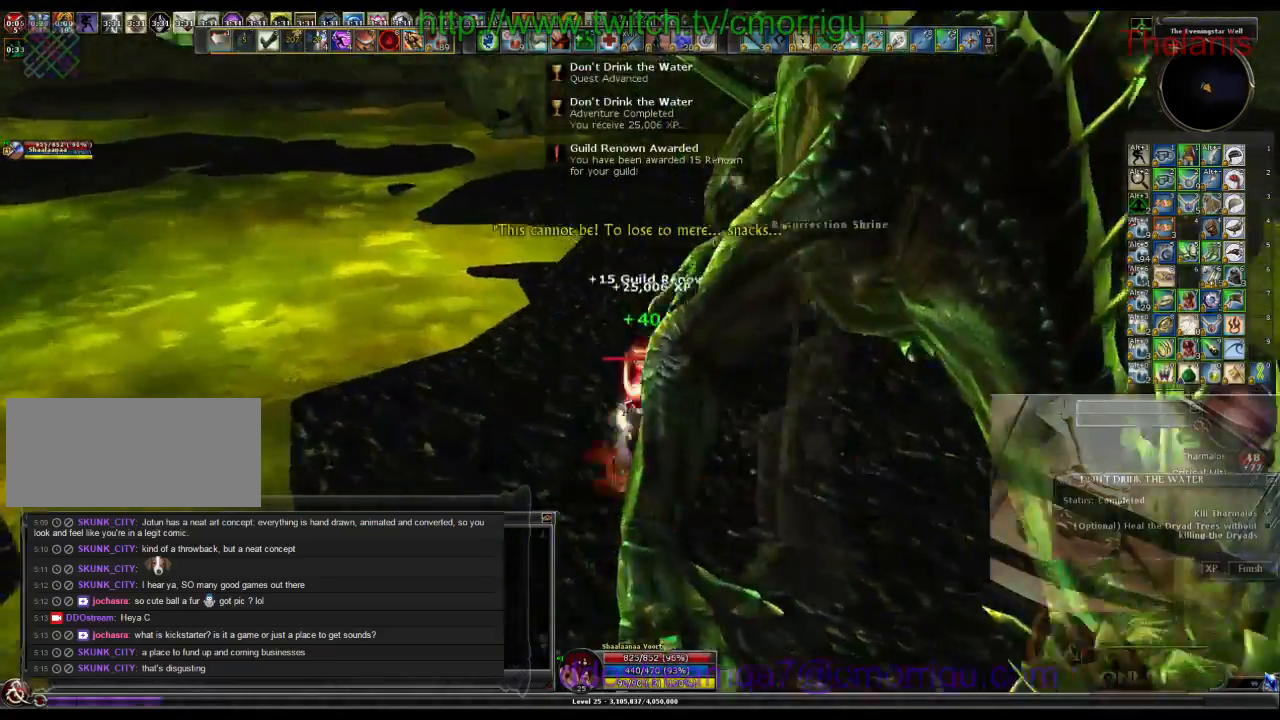
{"keys": [], "events": [[100, "a", "up"], [133, "w", "up"]]}
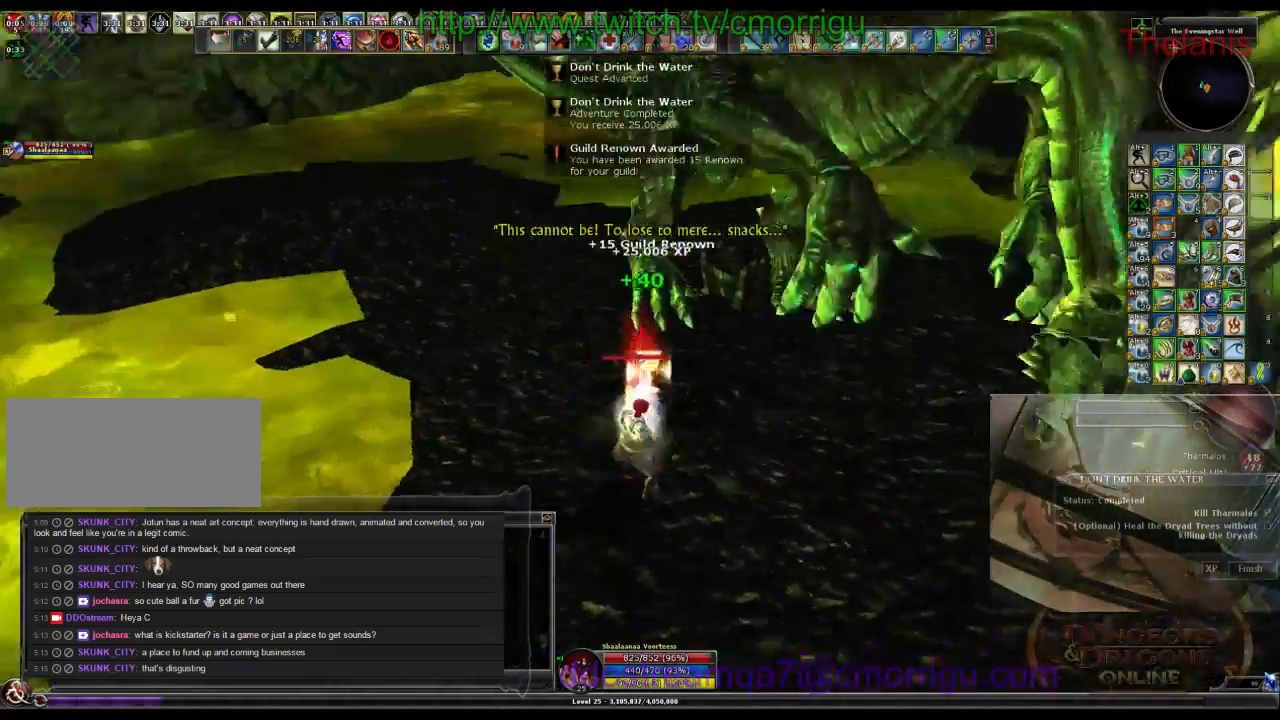
{"keys": ["a", "w"], "events": [[33, "a", "down"], [66, "w", "down"]]}
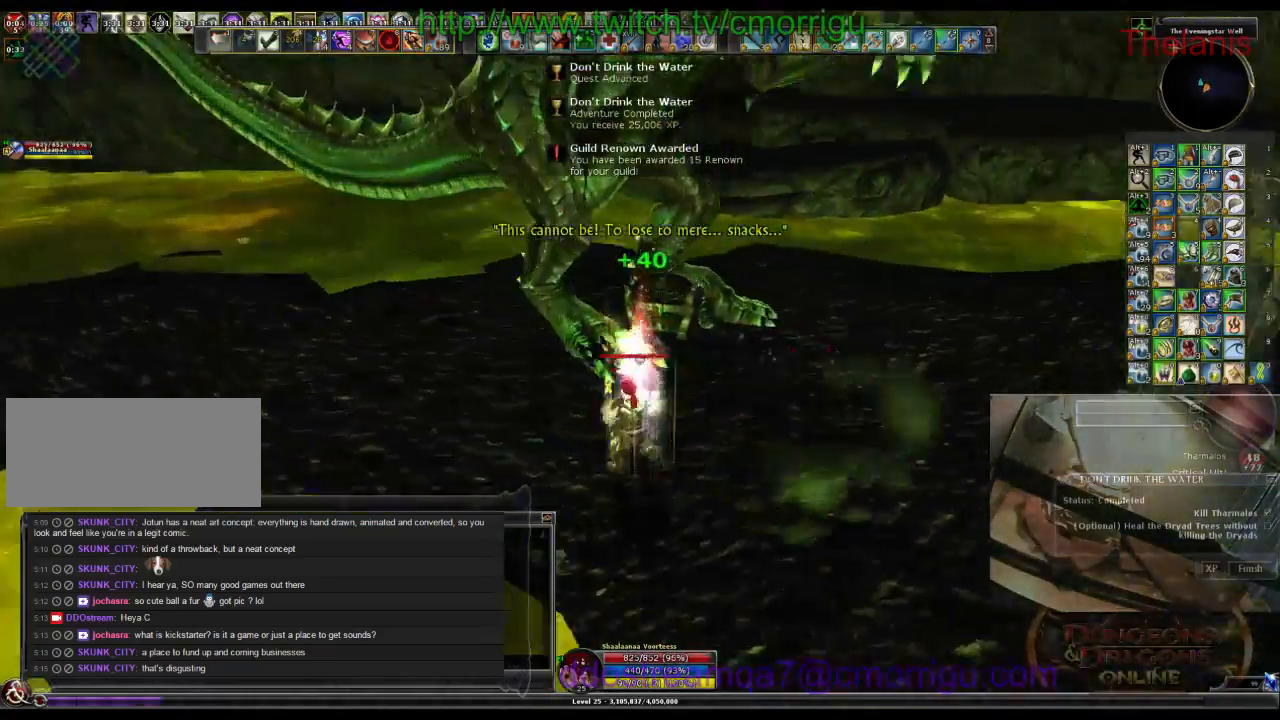
{"keys": [], "events": [[100, "a", "up"], [200, "d", "down"], [400, "w", "up"], [433, "d", "up"]]}
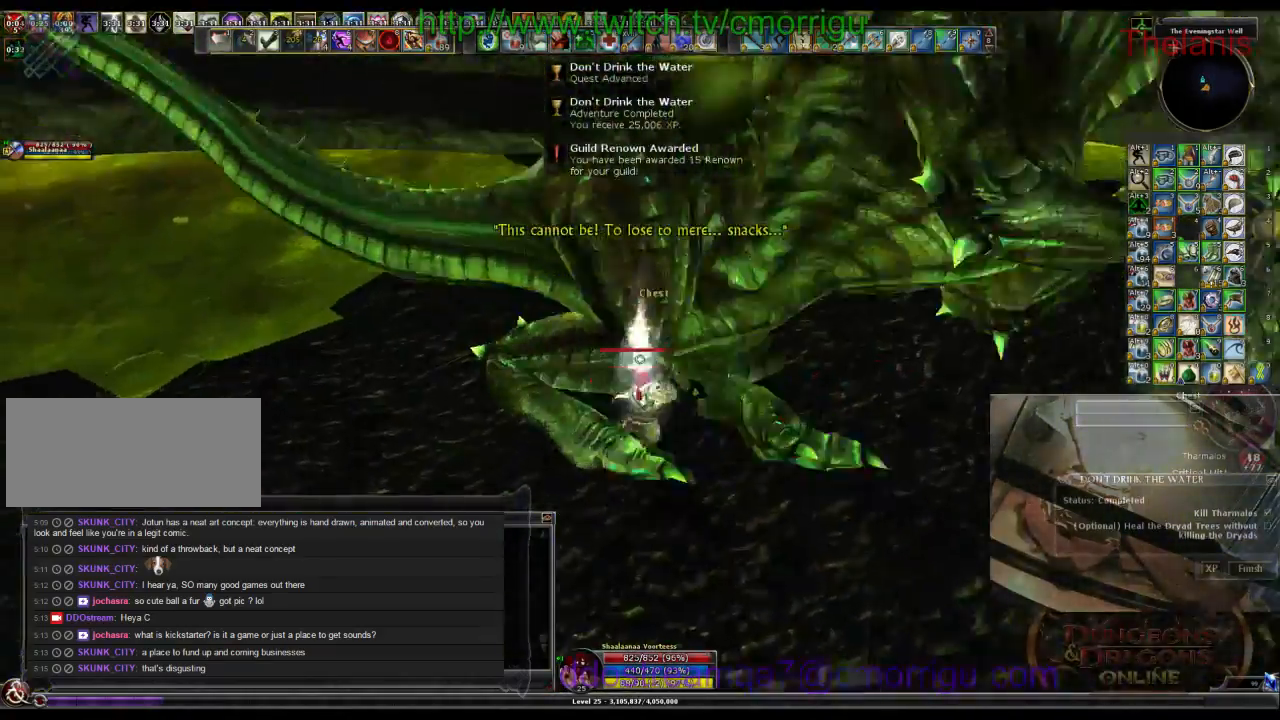
{"keys": [], "events": [[133, "e", "down"], [300, "e", "up"]]}
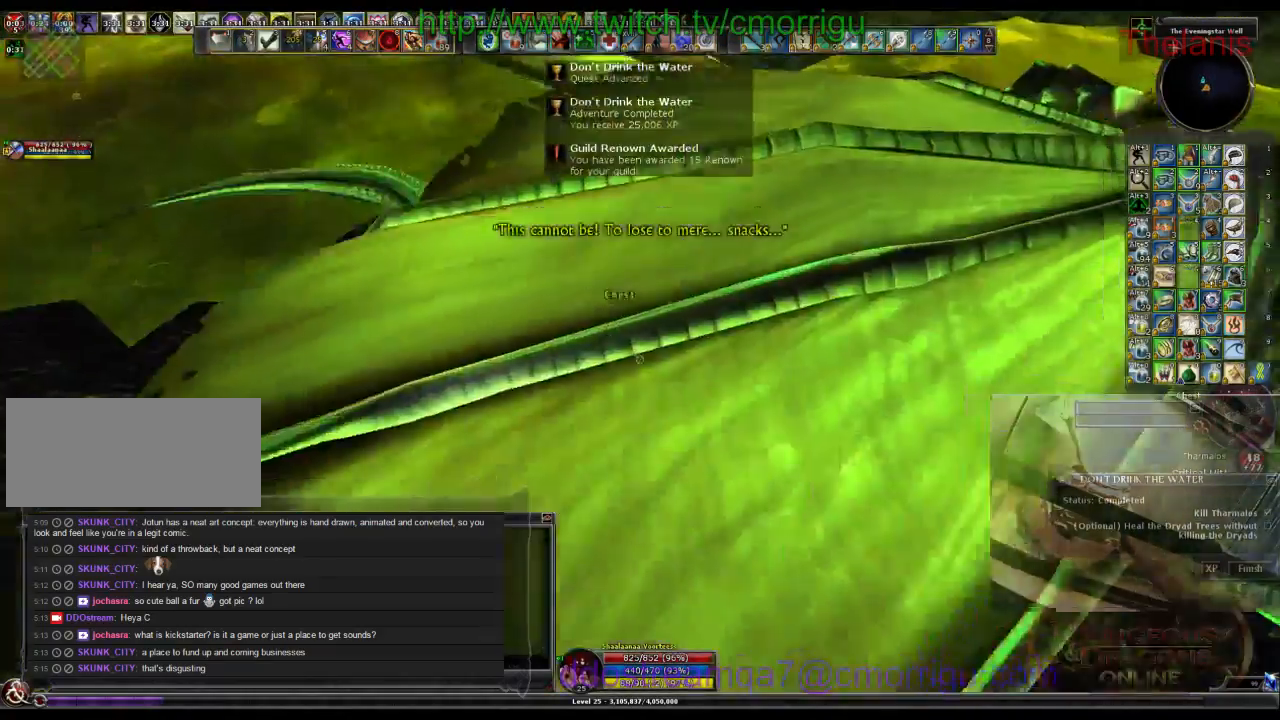
{"keys": ["a"], "events": [[166, "a", "down"]]}
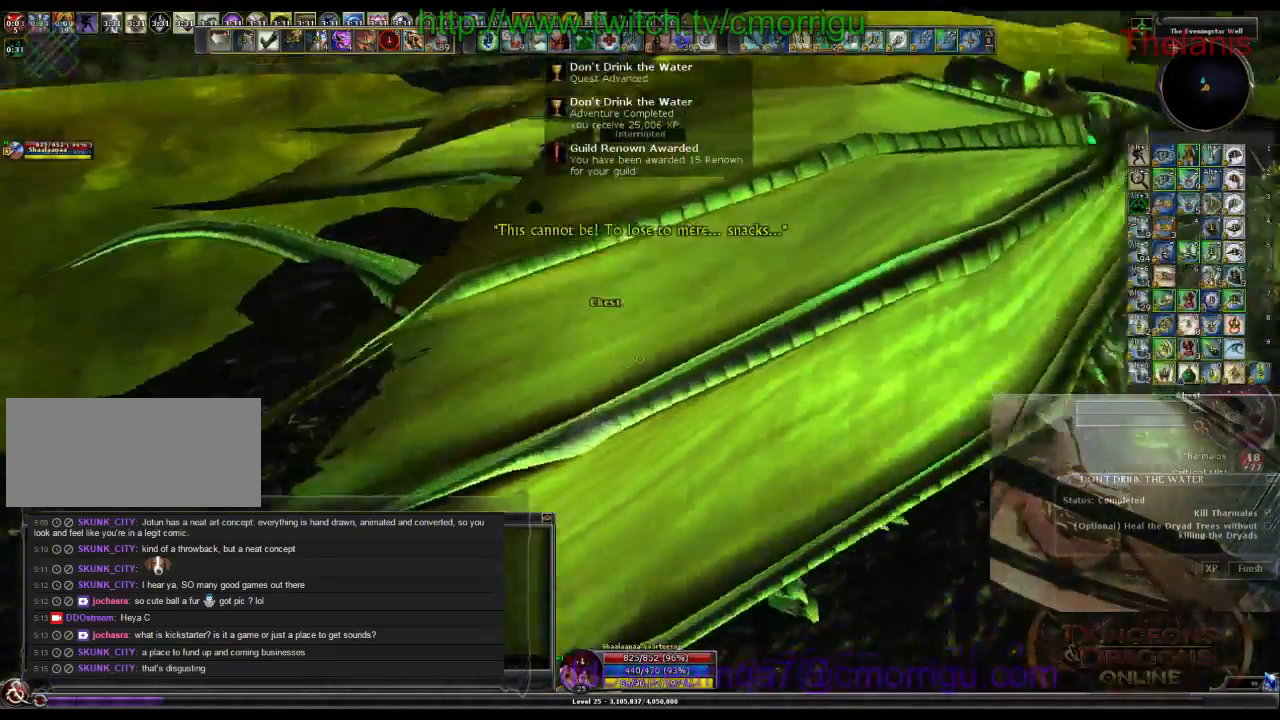
{"keys": [], "events": [[33, "a", "up"]]}